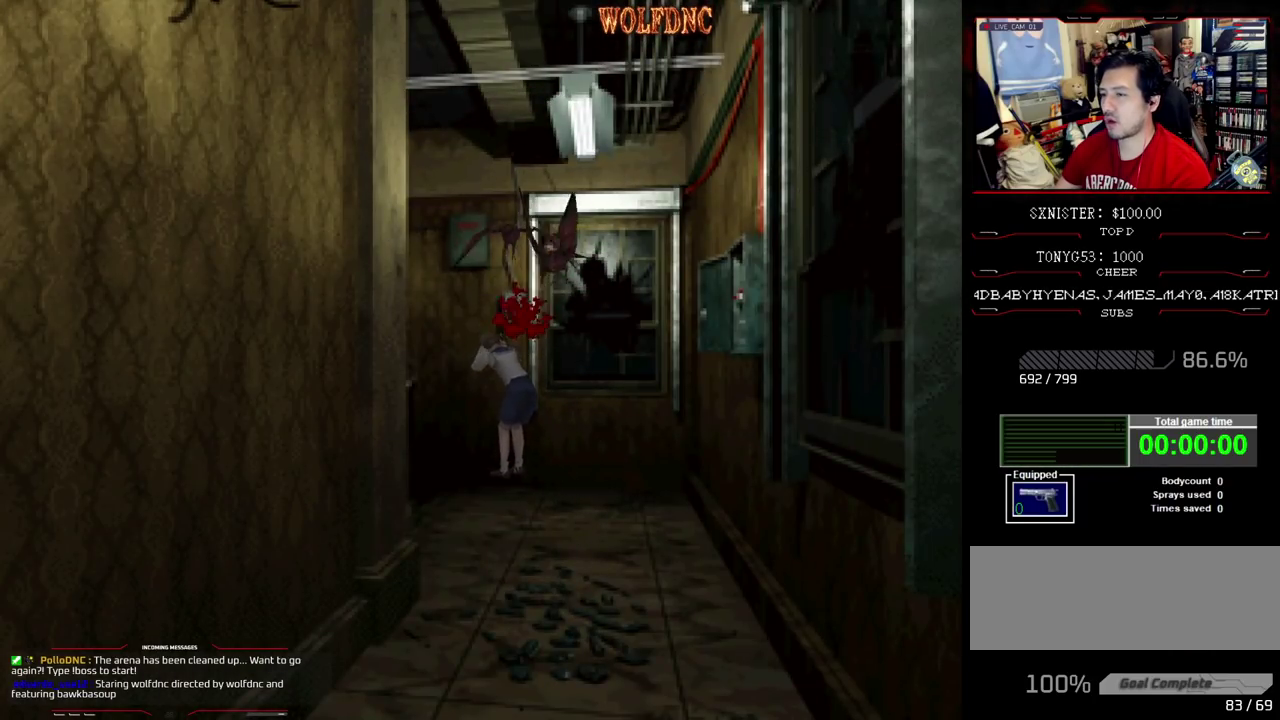
Gameplay with a controller (PlayStation layout); each line is a JSON object with the inputs held at the frame after it. "events" lists button and stick changes between this image and that frame as [ms after this image, input, new state], when the widget could be followed in between. Not read: L3 R3.
{"buttons": ["CROSS", "DPAD_RIGHT"], "events": [[33, "DPAD_UP", "down"], [67, "DPAD_RIGHT", "down"], [67, "SQUARE", "down"], [117, "CROSS", "up"], [117, "DPAD_LEFT", "up"], [117, "DPAD_UP", "up"], [117, "SQUARE", "up"], [167, "CROSS", "down"], [167, "DPAD_LEFT", "down"], [167, "DPAD_RIGHT", "up"], [167, "SQUARE", "down"], [217, "DPAD_UP", "down"], [267, "DPAD_RIGHT", "down"], [317, "DPAD_LEFT", "up"], [317, "DPAD_UP", "up"], [350, "CROSS", "up"], [350, "DPAD_LEFT", "down"], [350, "DPAD_RIGHT", "up"], [400, "CROSS", "down"], [400, "DPAD_UP", "down"], [450, "DPAD_RIGHT", "down"], [500, "DPAD_LEFT", "up"], [500, "DPAD_UP", "up"], [500, "SQUARE", "up"]]}
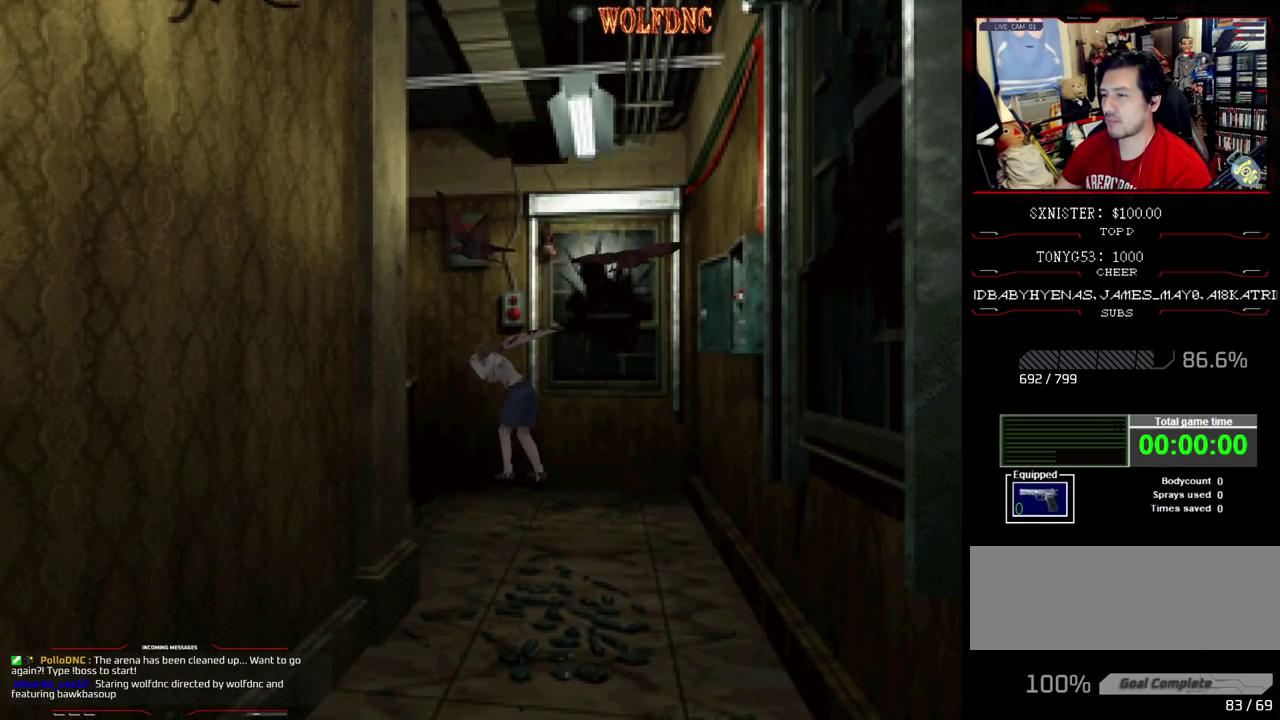
{"buttons": ["SQUARE", "DPAD_UP", "DPAD_LEFT"], "events": [[33, "SQUARE", "down"], [83, "DPAD_LEFT", "down"], [83, "DPAD_RIGHT", "up"], [83, "DPAD_UP", "down"], [133, "CROSS", "up"], [183, "CROSS", "down"], [233, "DPAD_LEFT", "up"], [283, "CROSS", "up"], [317, "CROSS", "down"], [417, "CROSS", "up"], [467, "DPAD_LEFT", "down"]]}
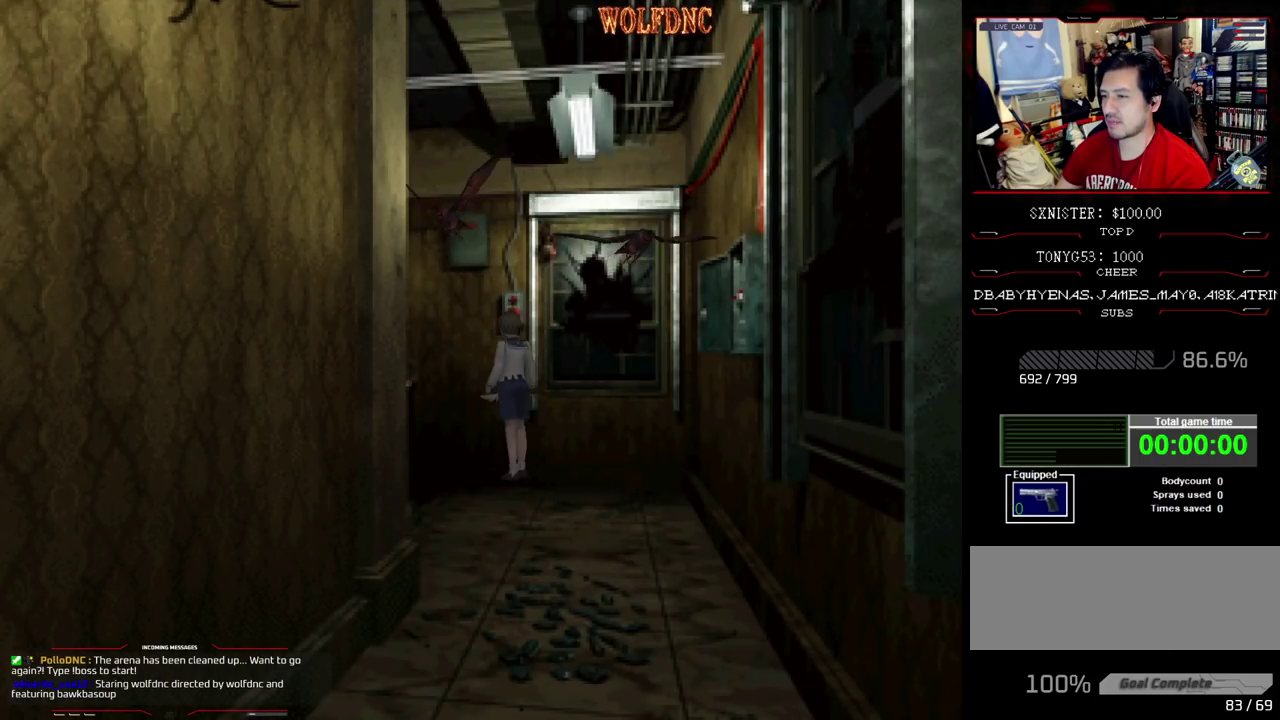
{"buttons": [], "events": [[100, "CROSS", "down"], [200, "CROSS", "up"], [300, "CROSS", "down"], [383, "CROSS", "up"], [483, "DPAD_LEFT", "up"], [483, "DPAD_UP", "up"], [483, "SQUARE", "up"]]}
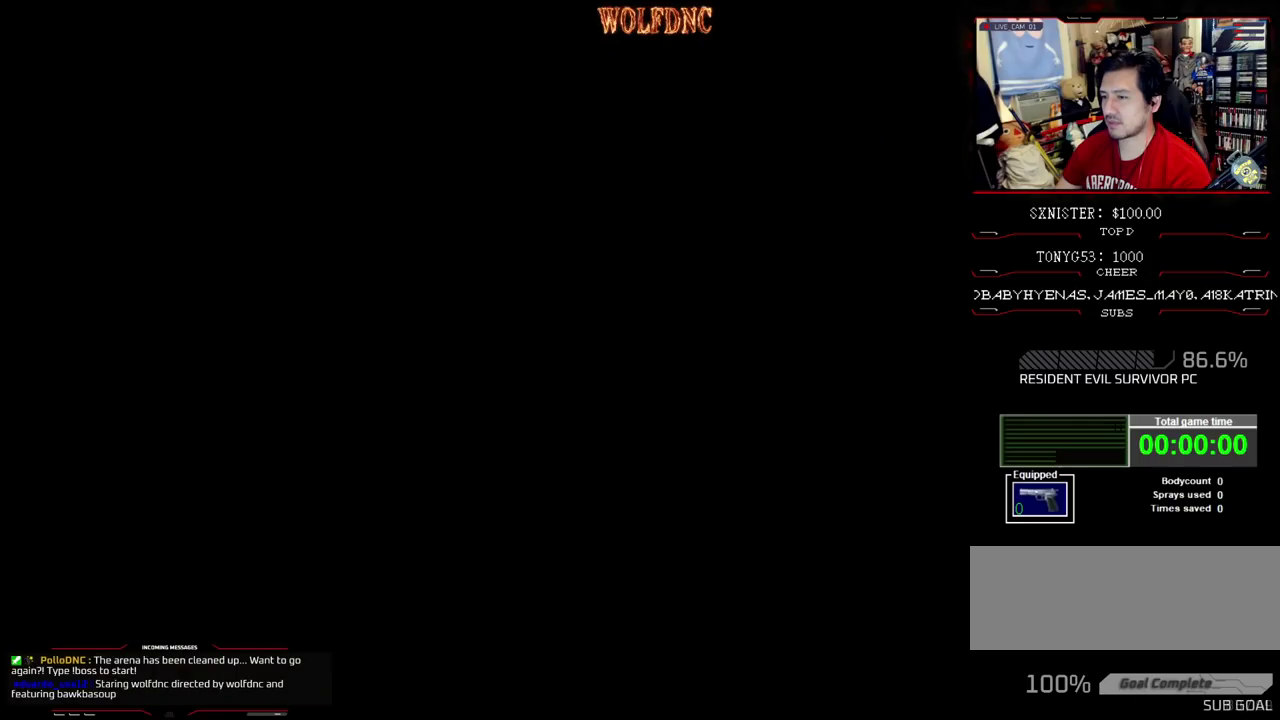
{"buttons": [], "events": []}
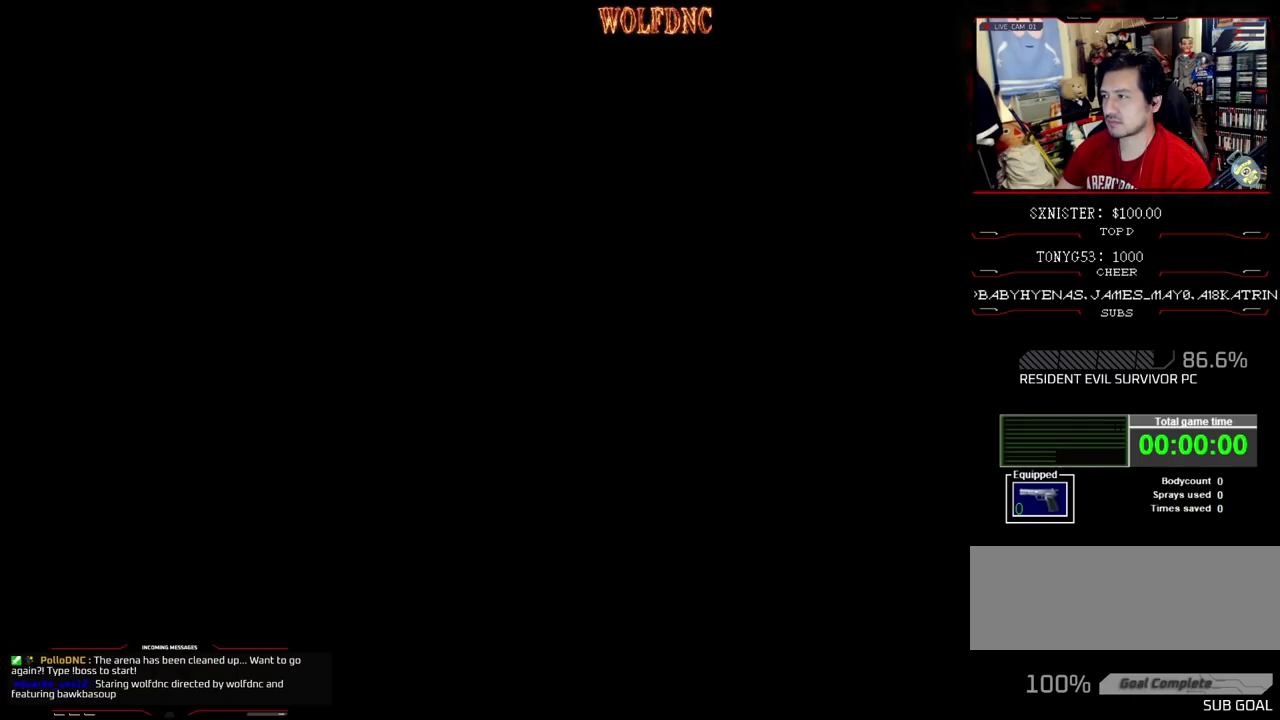
{"buttons": [], "events": []}
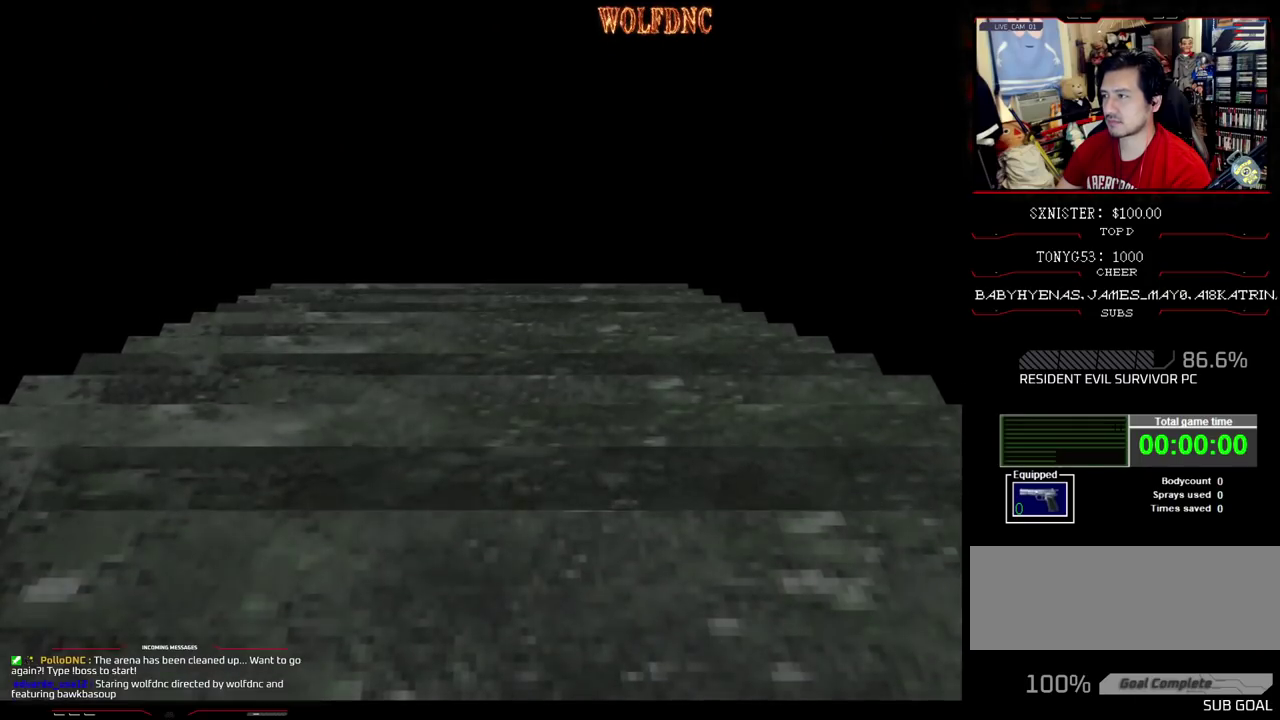
{"buttons": [], "events": []}
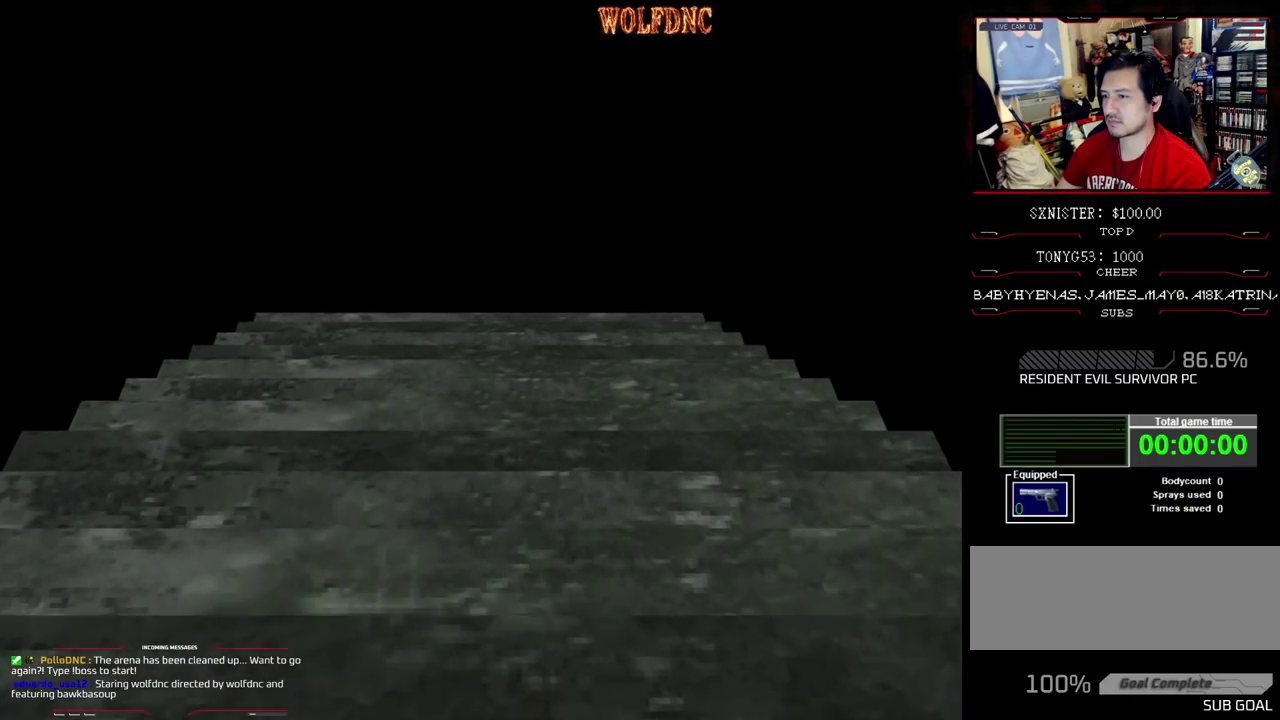
{"buttons": [], "events": []}
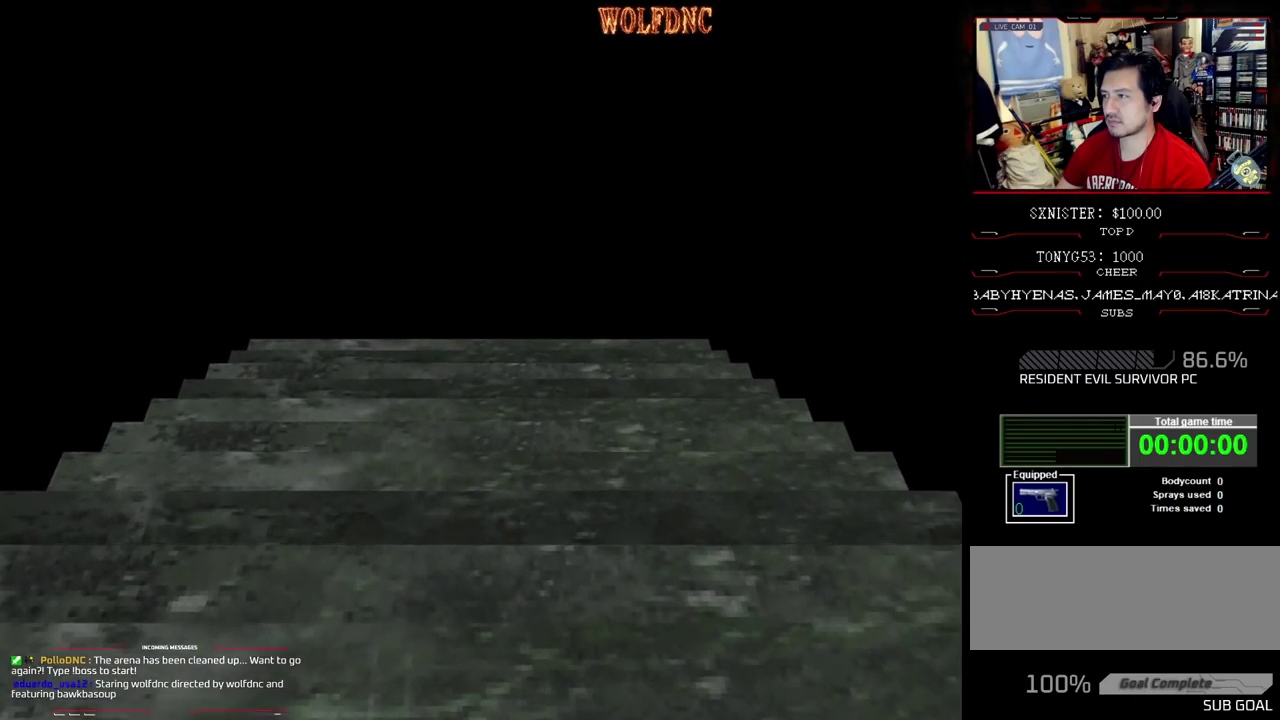
{"buttons": [], "events": [[133, "SELECT", "down"], [183, "SELECT", "up"]]}
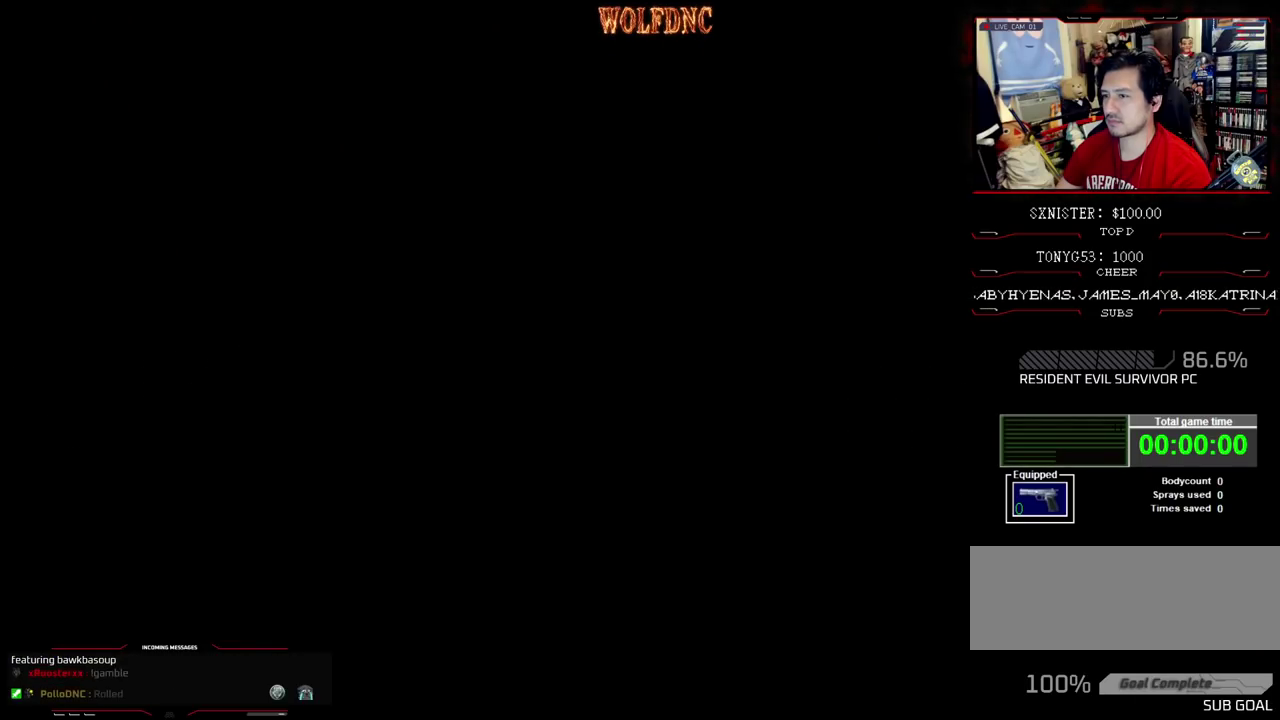
{"buttons": [], "events": []}
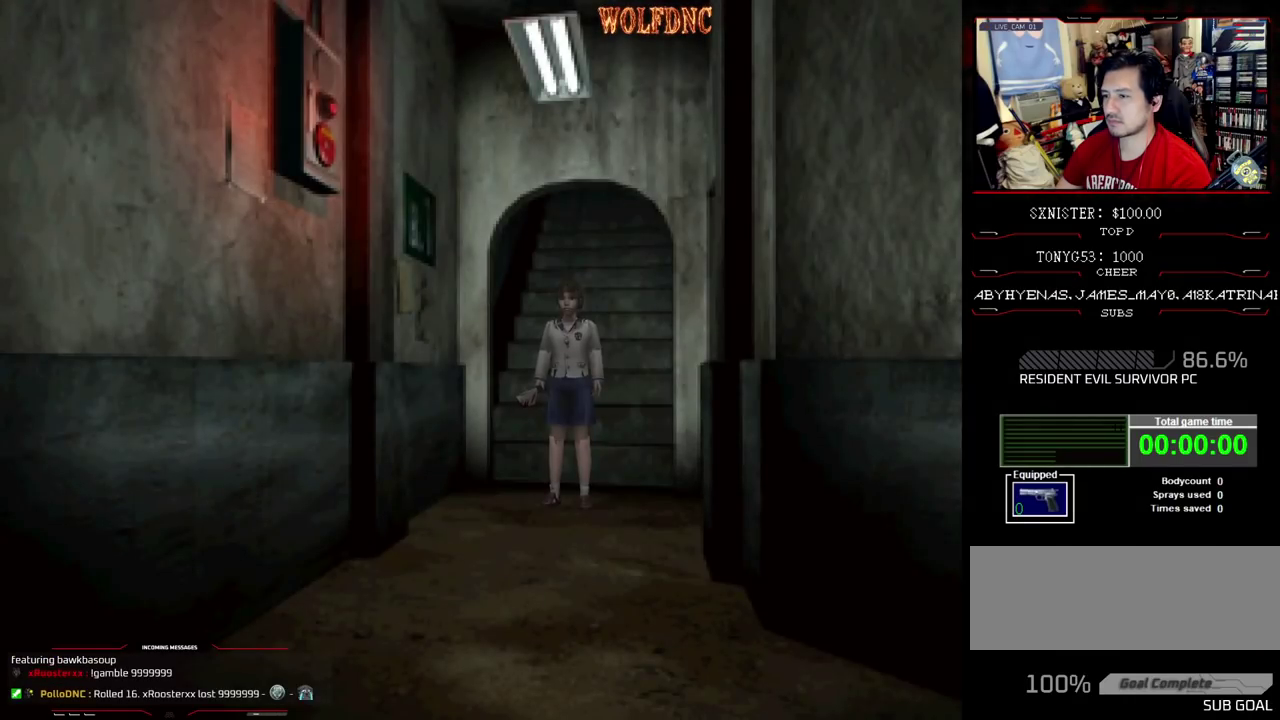
{"buttons": ["SQUARE", "DPAD_UP", "DPAD_LEFT"], "events": [[167, "DPAD_UP", "down"], [167, "SQUARE", "down"], [500, "DPAD_LEFT", "down"]]}
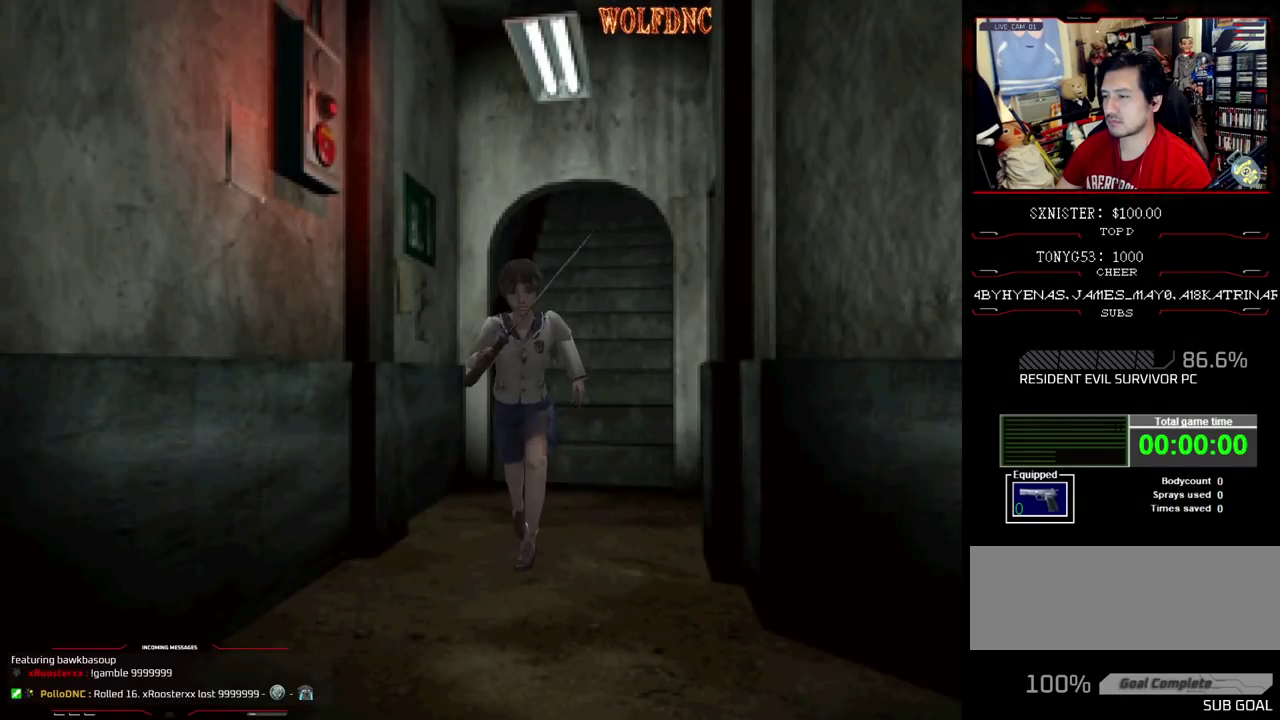
{"buttons": ["SQUARE", "DPAD_UP", "DPAD_LEFT"], "events": [[183, "DPAD_LEFT", "up"], [233, "DPAD_LEFT", "down"]]}
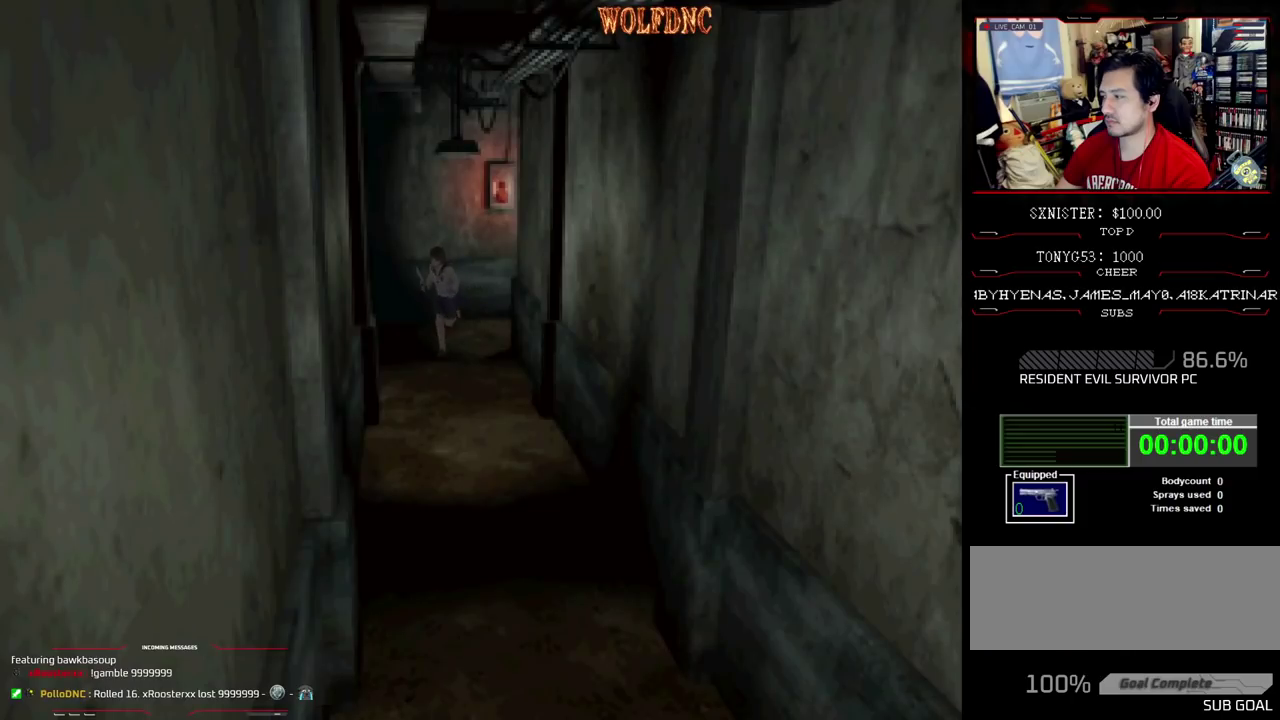
{"buttons": ["SQUARE", "DPAD_UP"], "events": [[200, "DPAD_LEFT", "up"]]}
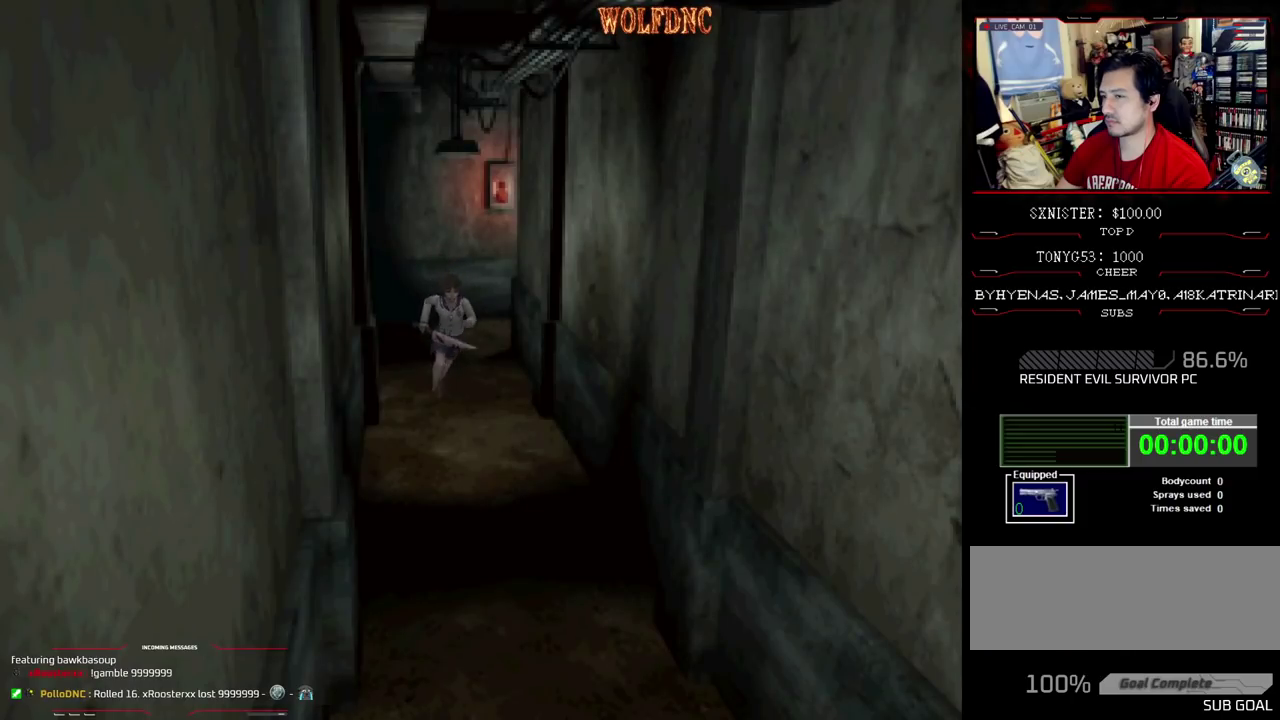
{"buttons": ["SQUARE", "DPAD_UP"], "events": []}
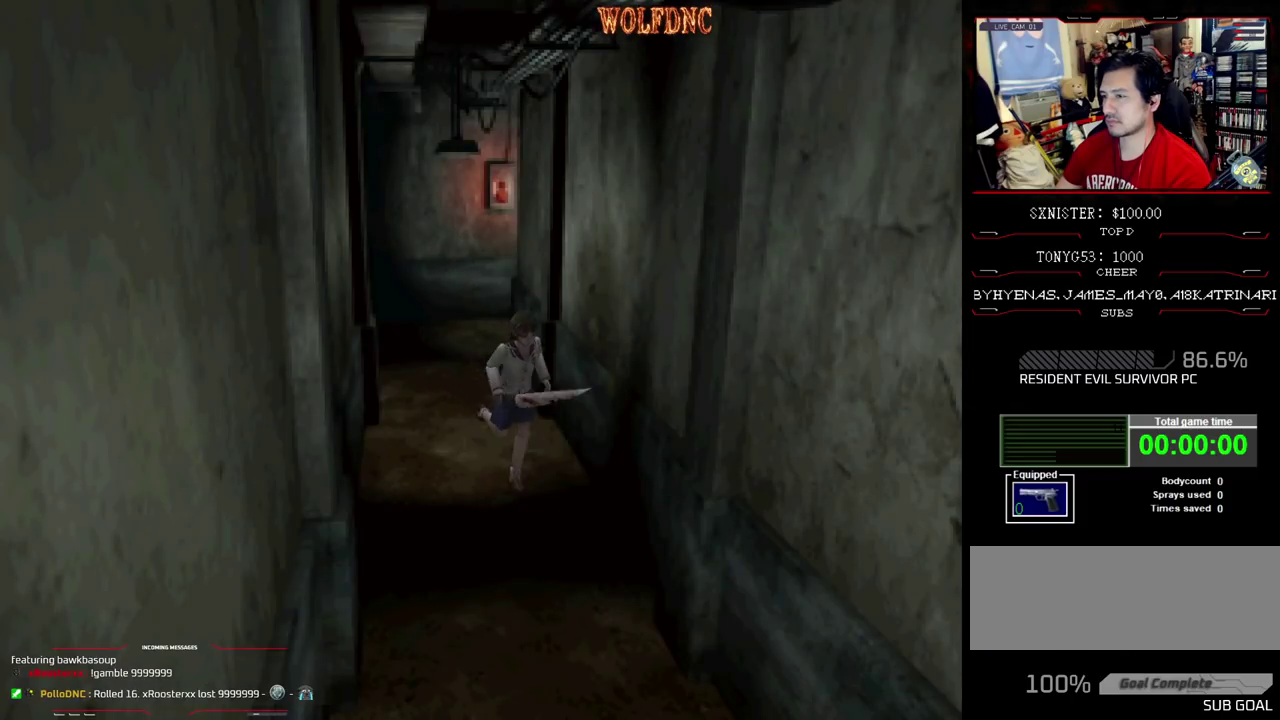
{"buttons": ["SQUARE", "DPAD_UP"], "events": [[50, "DPAD_RIGHT", "down"], [133, "DPAD_RIGHT", "up"]]}
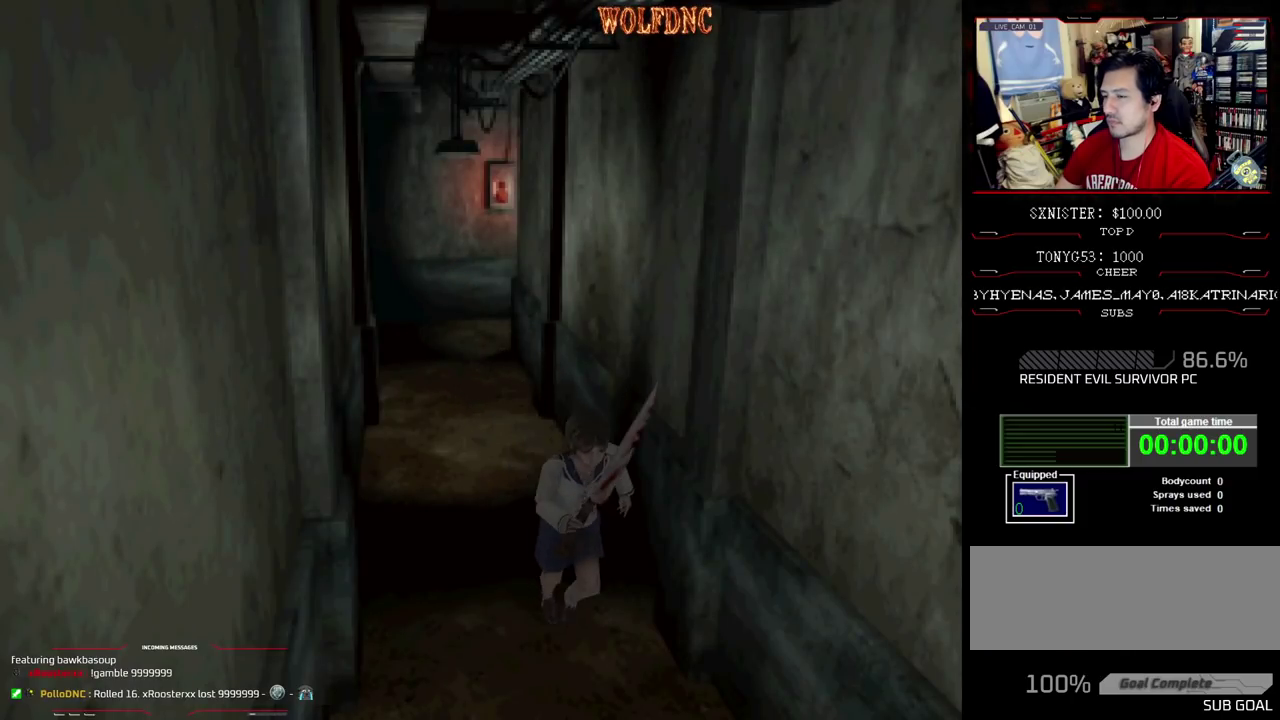
{"buttons": ["SQUARE", "DPAD_UP"], "events": []}
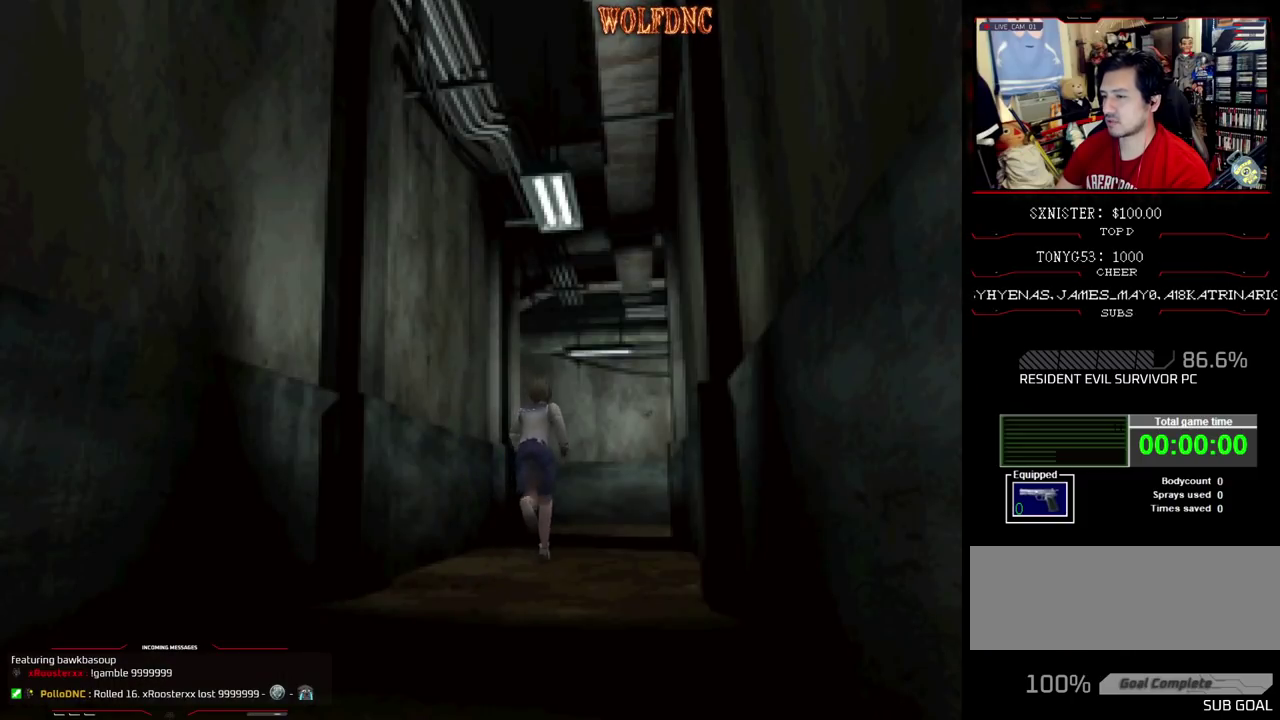
{"buttons": ["SQUARE", "DPAD_UP"], "events": []}
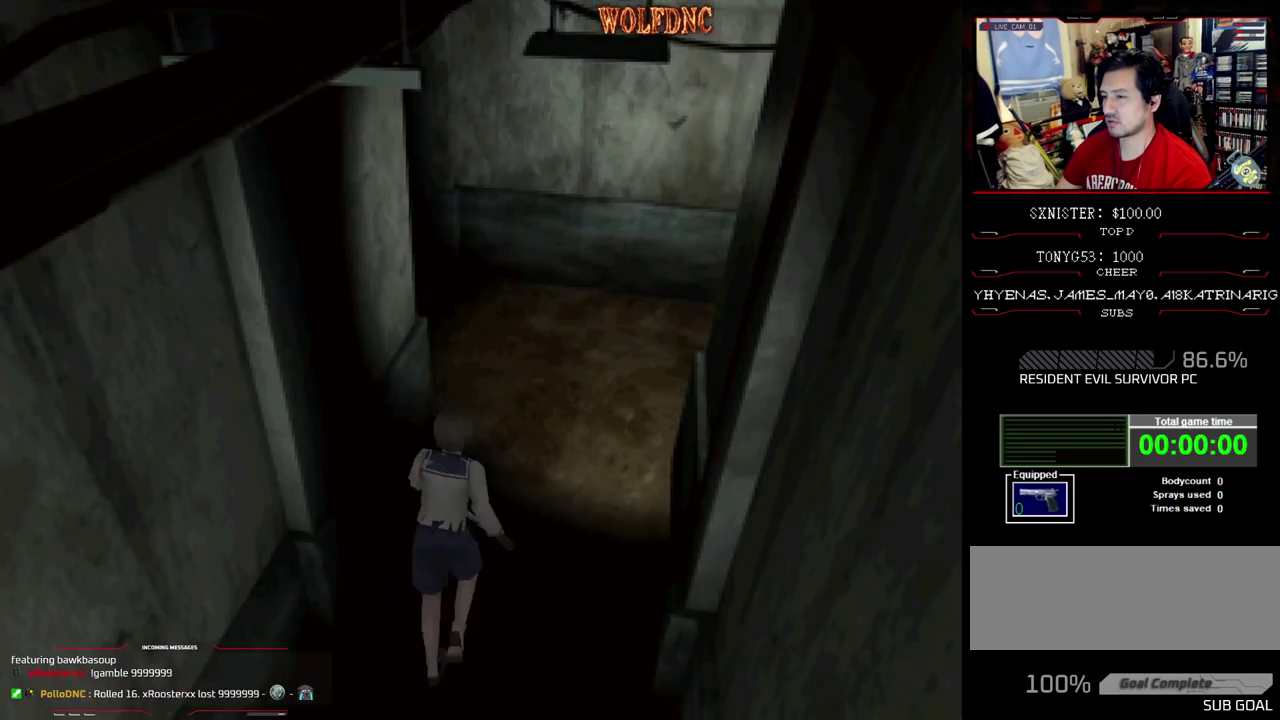
{"buttons": ["SQUARE", "DPAD_UP", "DPAD_LEFT"], "events": [[83, "DPAD_LEFT", "down"], [183, "DPAD_LEFT", "up"], [467, "DPAD_LEFT", "down"]]}
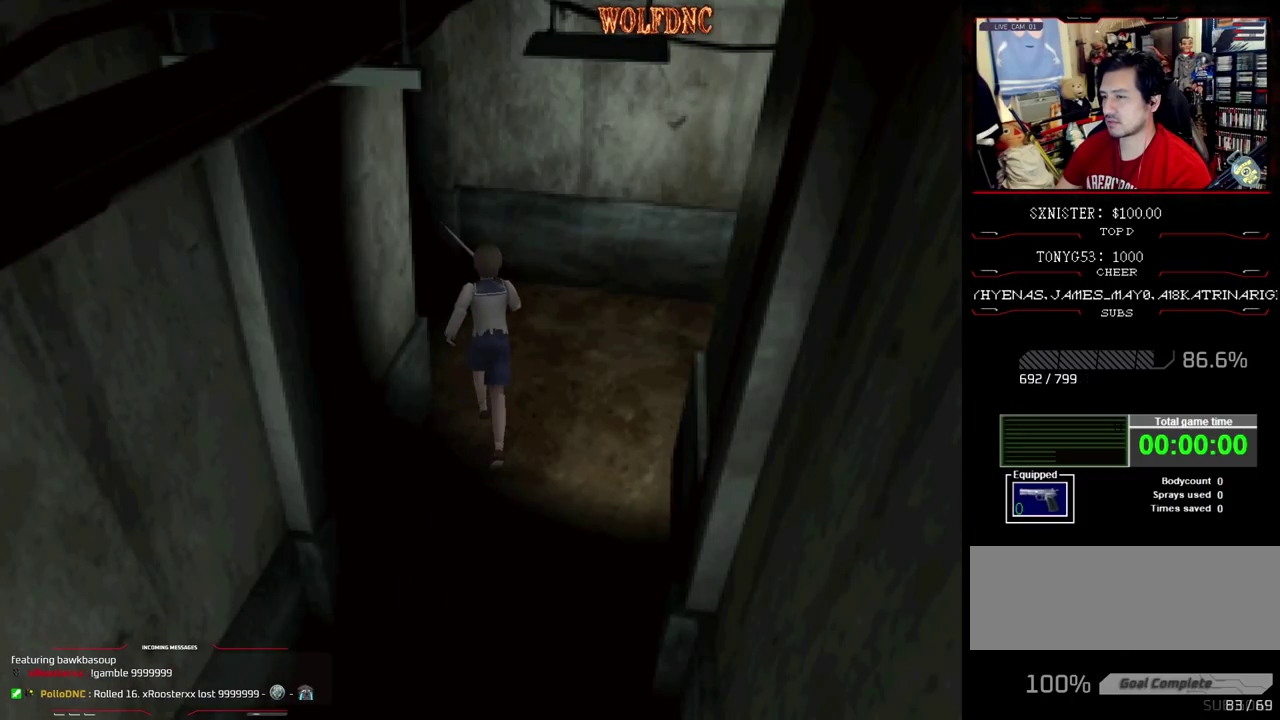
{"buttons": ["SQUARE", "DPAD_UP", "DPAD_LEFT"], "events": []}
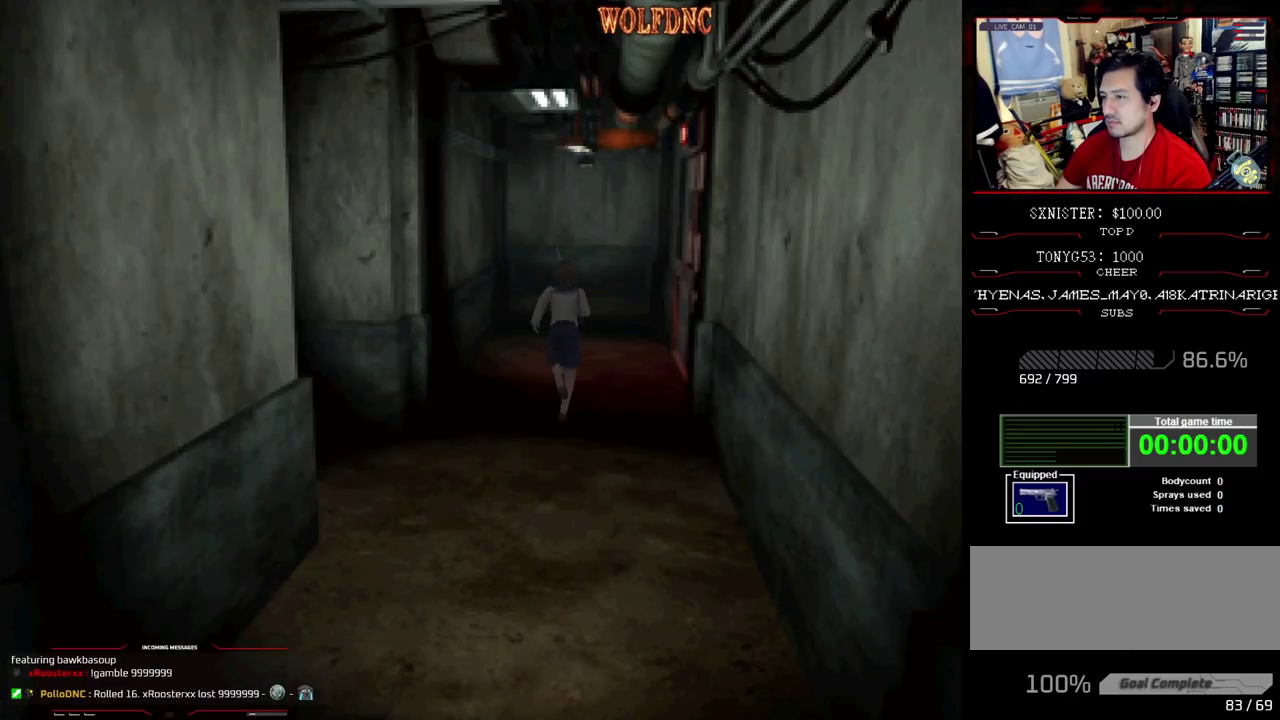
{"buttons": ["SQUARE", "DPAD_UP", "DPAD_RIGHT"], "events": [[67, "DPAD_LEFT", "up"], [117, "DPAD_RIGHT", "down"]]}
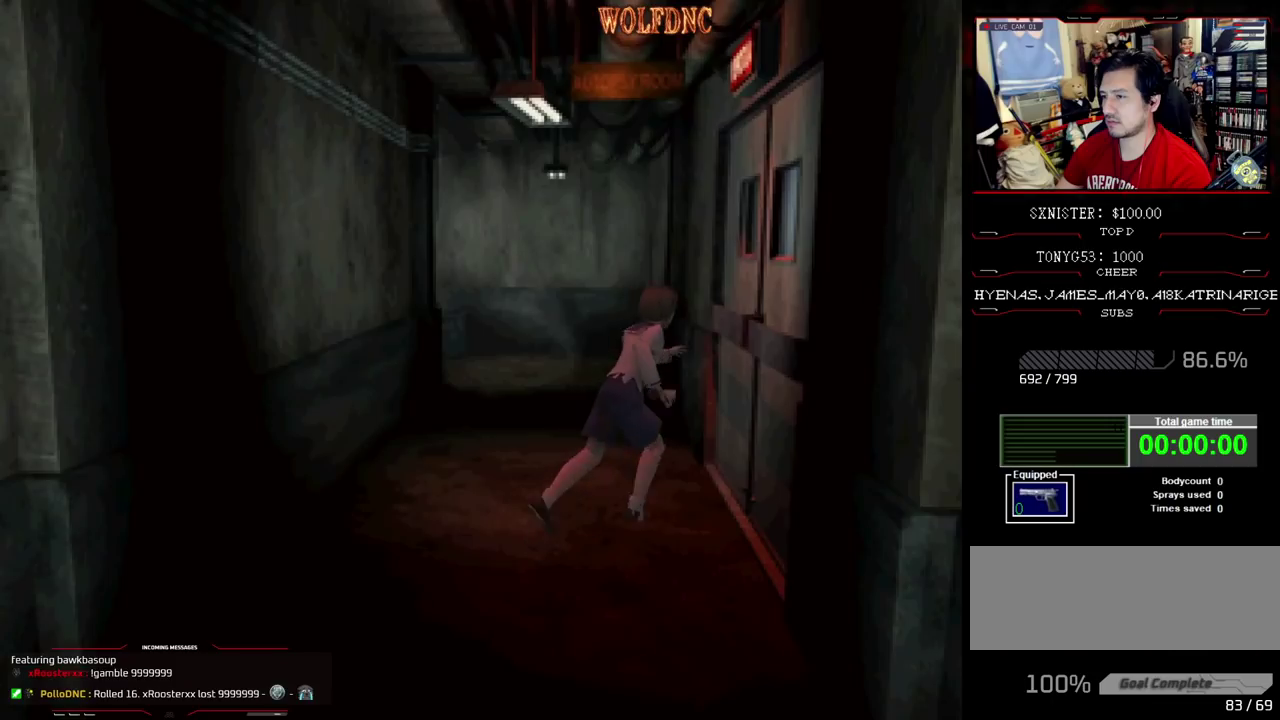
{"buttons": [], "events": [[167, "CROSS", "down"], [283, "DPAD_RIGHT", "up"], [317, "DPAD_UP", "up"], [367, "SQUARE", "up"], [417, "CROSS", "up"]]}
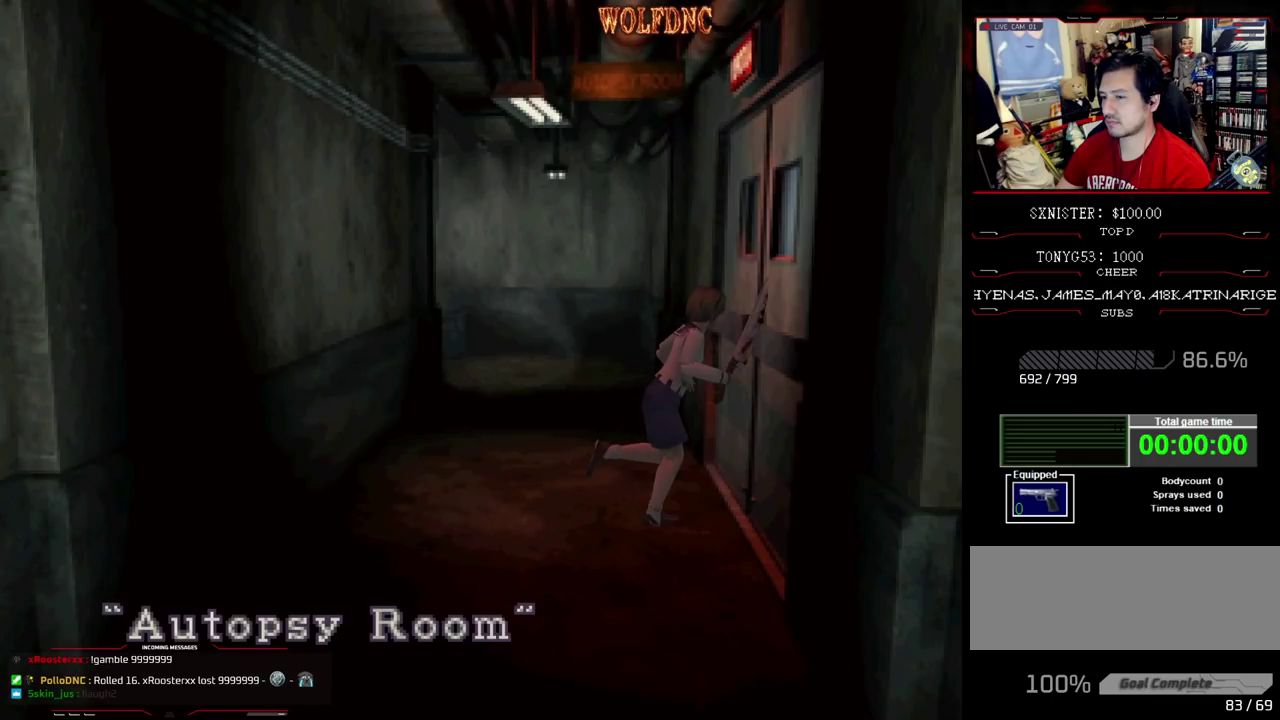
{"buttons": ["CROSS"], "events": [[200, "CROSS", "down"]]}
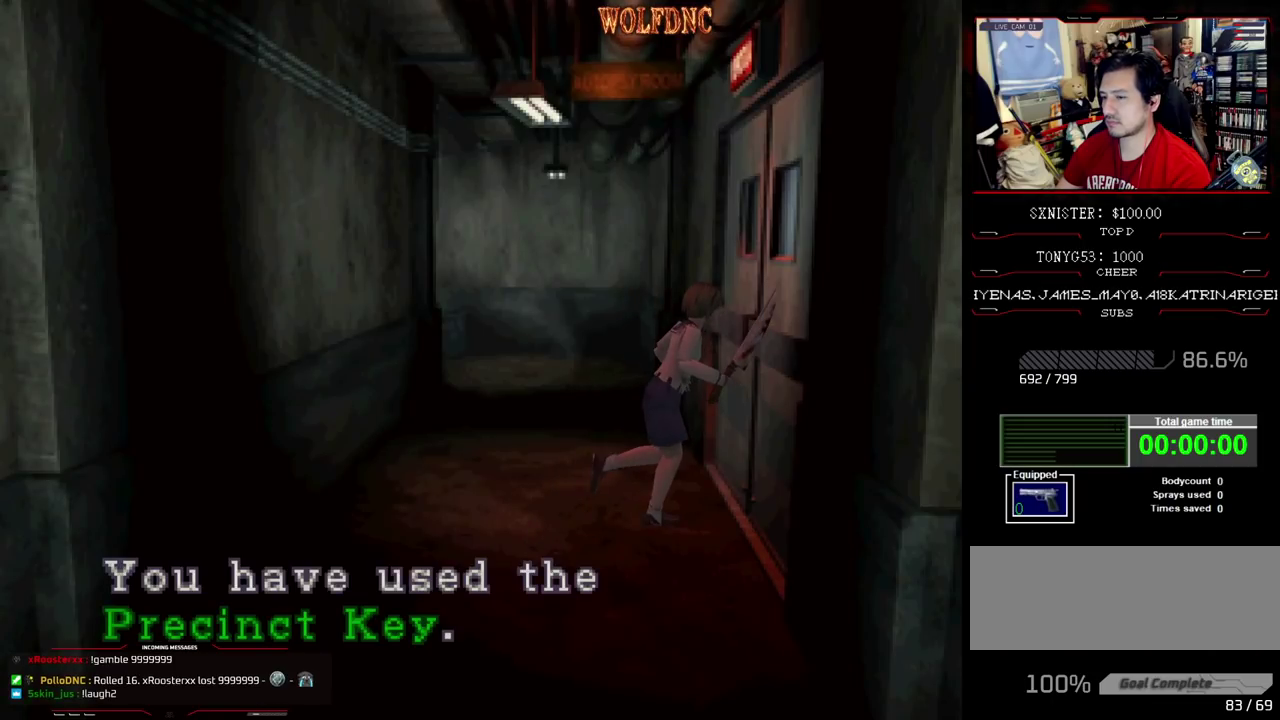
{"buttons": [], "events": [[267, "CROSS", "up"], [350, "CROSS", "down"], [500, "CROSS", "up"]]}
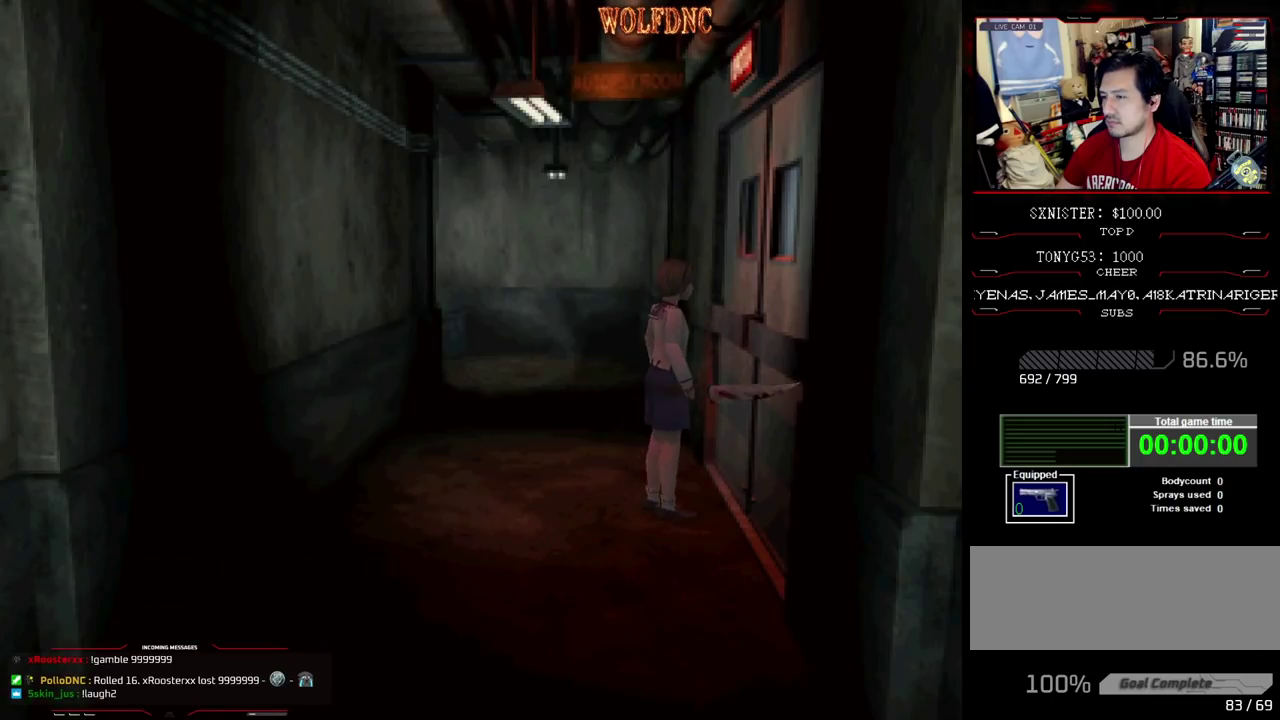
{"buttons": [], "events": [[233, "CROSS", "down"], [283, "CROSS", "up"]]}
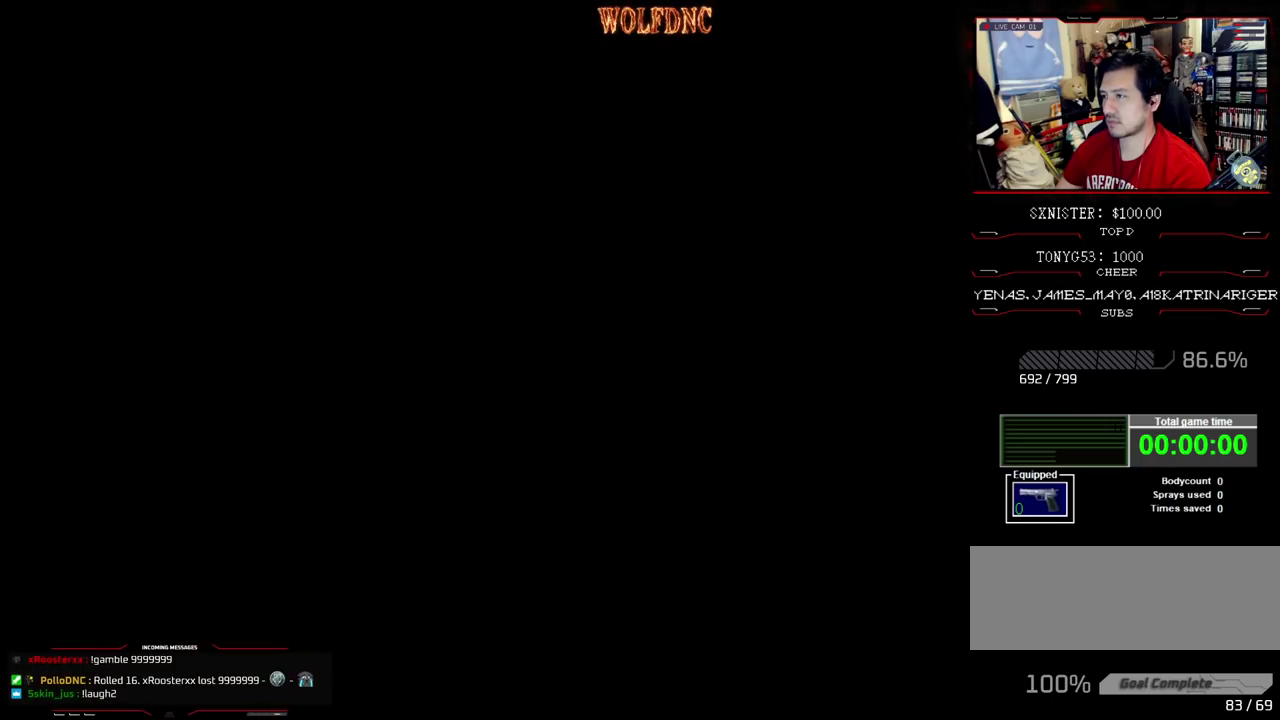
{"buttons": [], "events": []}
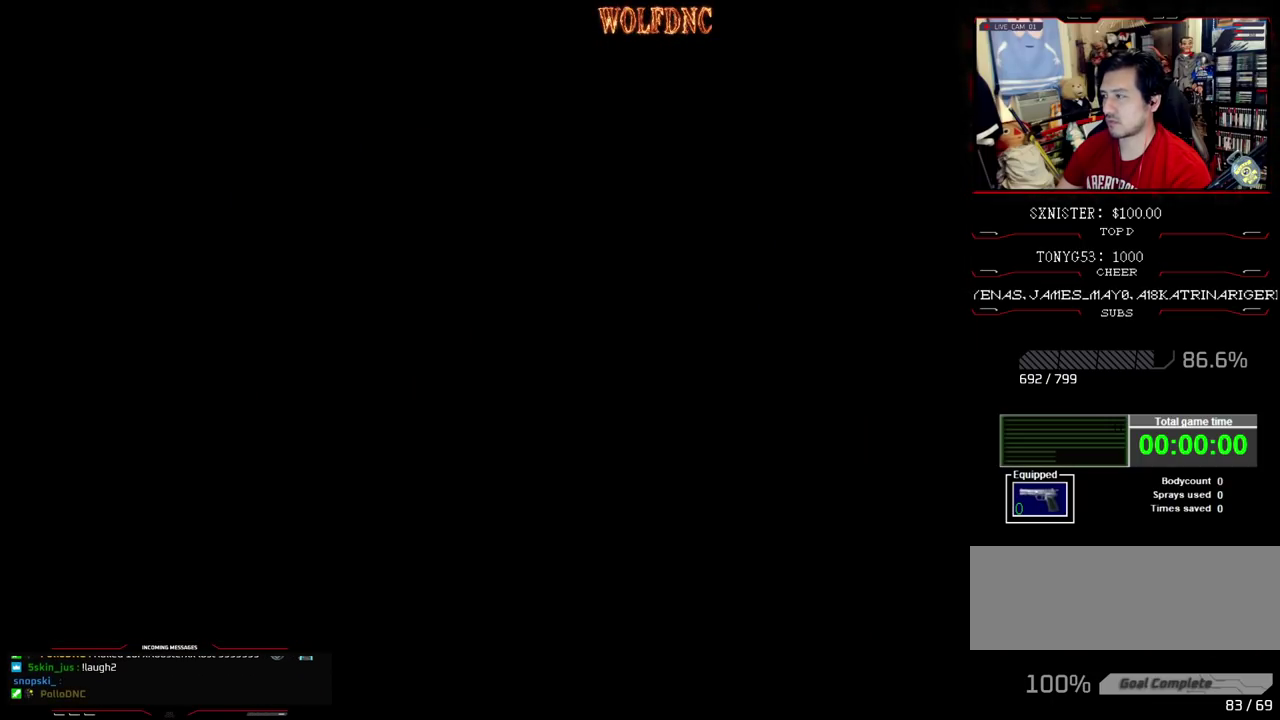
{"buttons": [], "events": []}
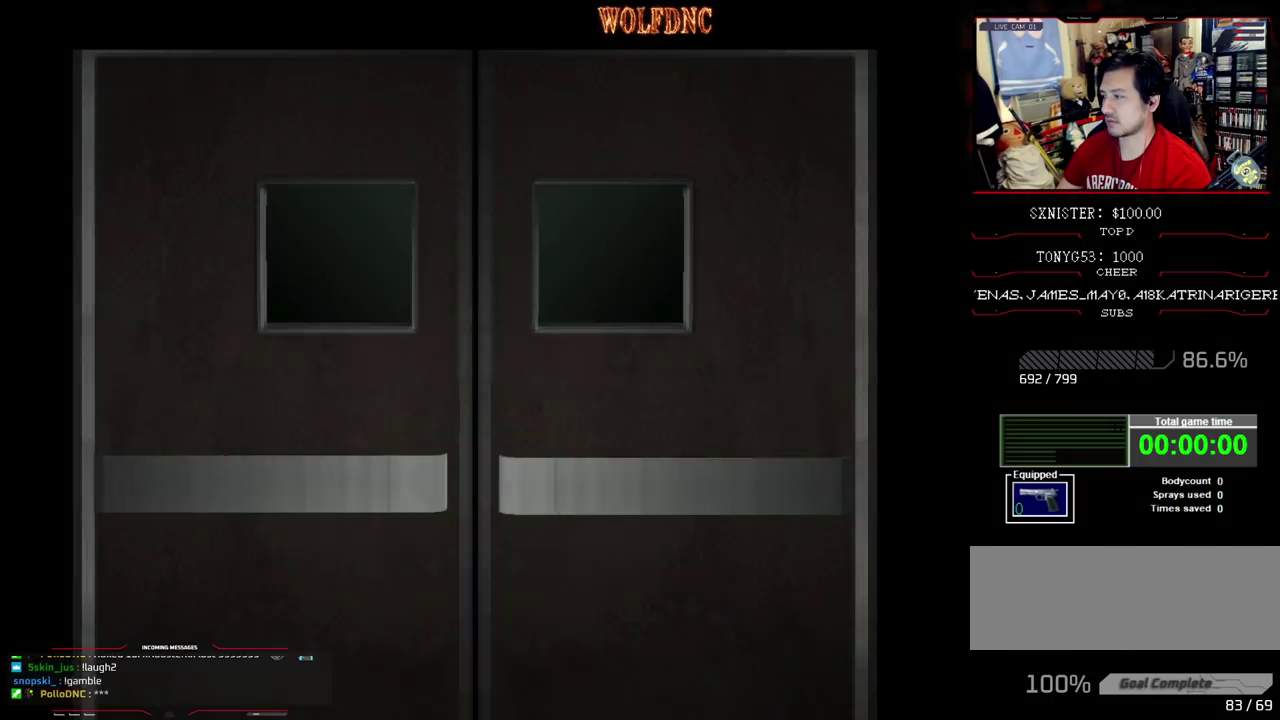
{"buttons": [], "events": []}